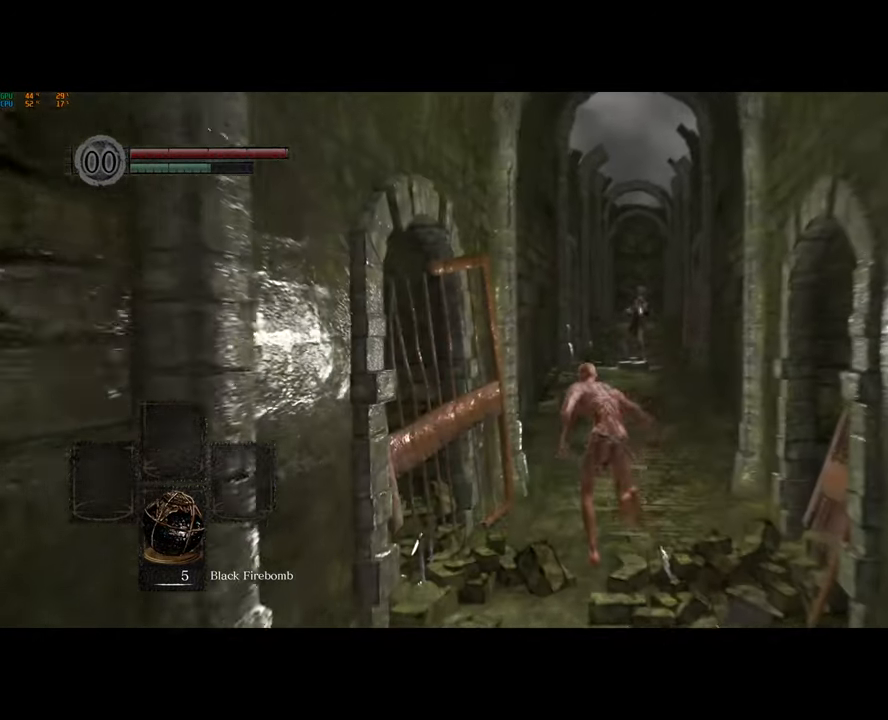
Gameplay with a controller (PlayStation layout); each line is a JSON object with the inputs held at the frame after it. "events" lists button and stick changes between this image and that frame as [ms after this image, input, new state], when the widget could be followed in between.
{"buttons": ["CIRCLE"], "left_stick": "up", "right_stick": "center", "events": []}
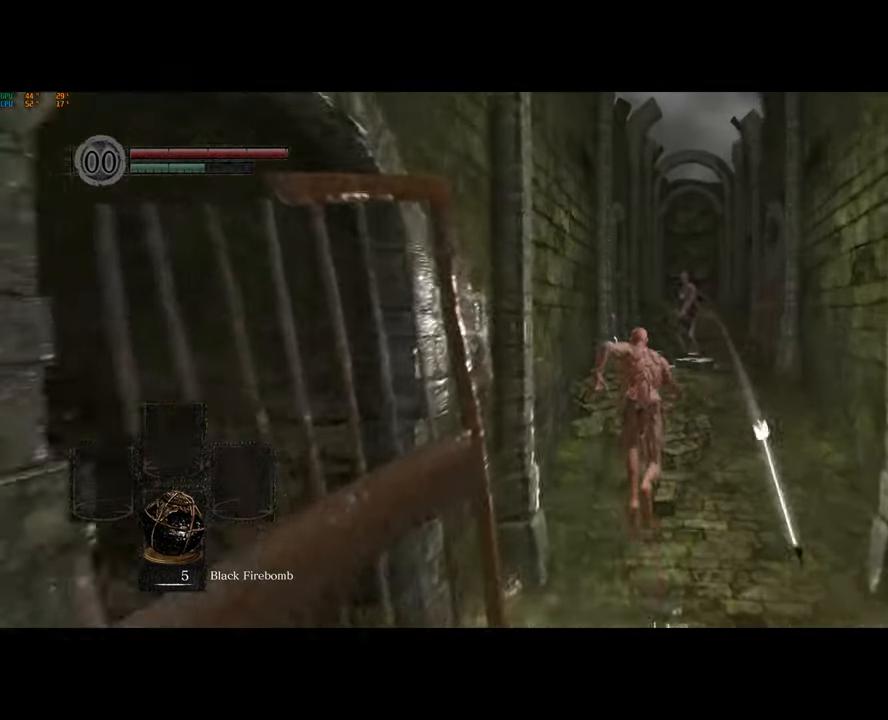
{"buttons": ["CIRCLE"], "left_stick": "up", "right_stick": "center", "events": []}
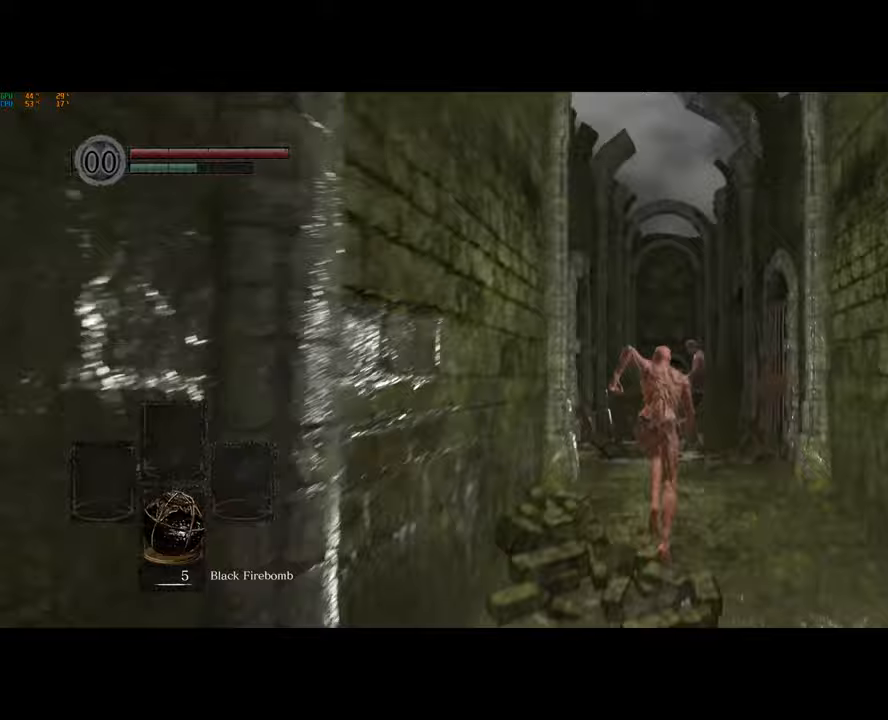
{"buttons": ["CIRCLE"], "left_stick": "up", "right_stick": "center", "events": []}
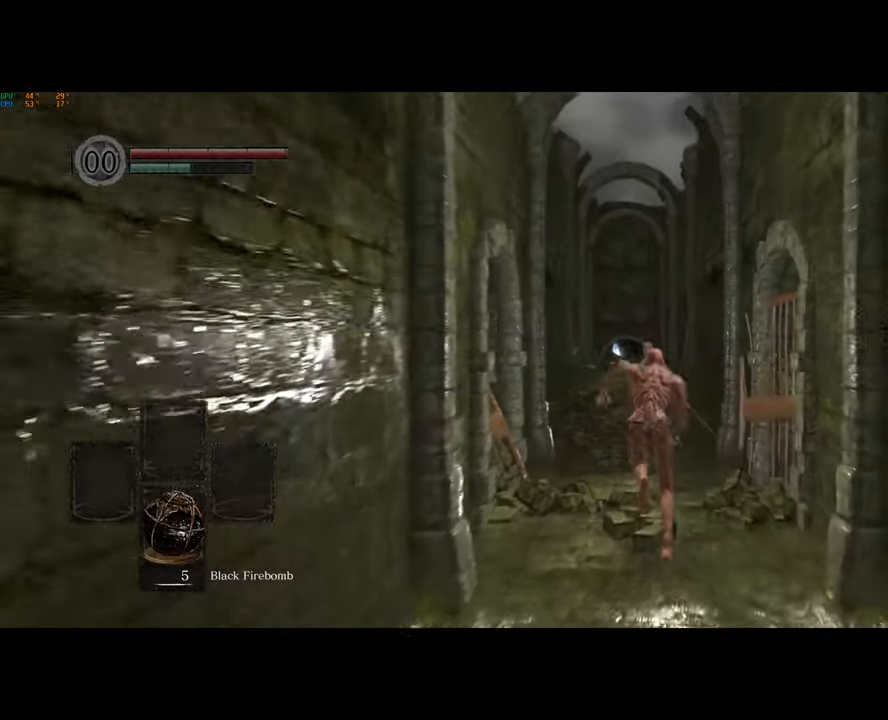
{"buttons": ["CIRCLE"], "left_stick": "up", "right_stick": "center", "events": []}
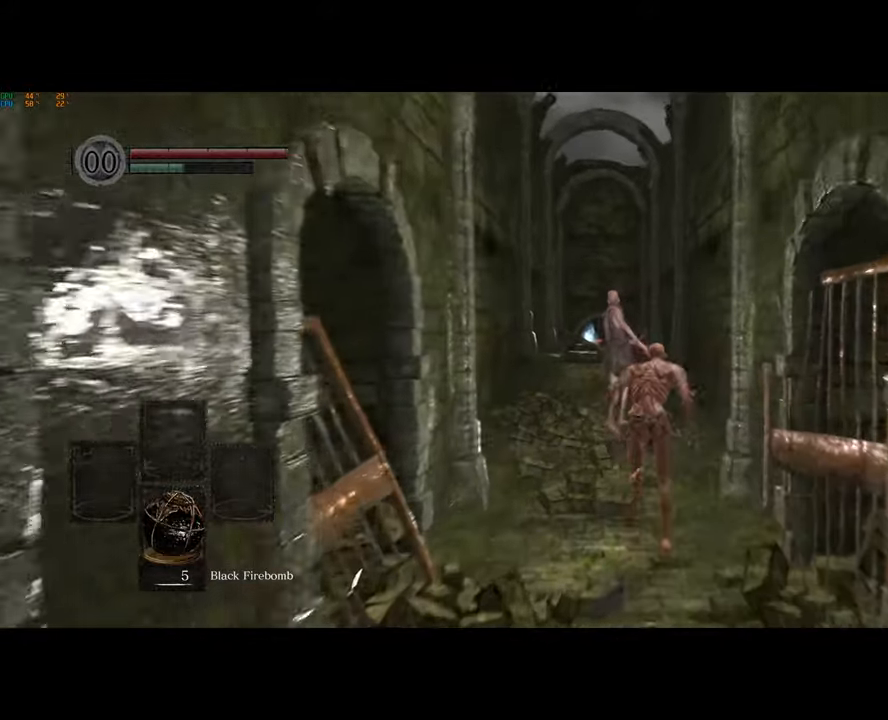
{"buttons": ["CIRCLE"], "left_stick": "up", "right_stick": "center", "events": []}
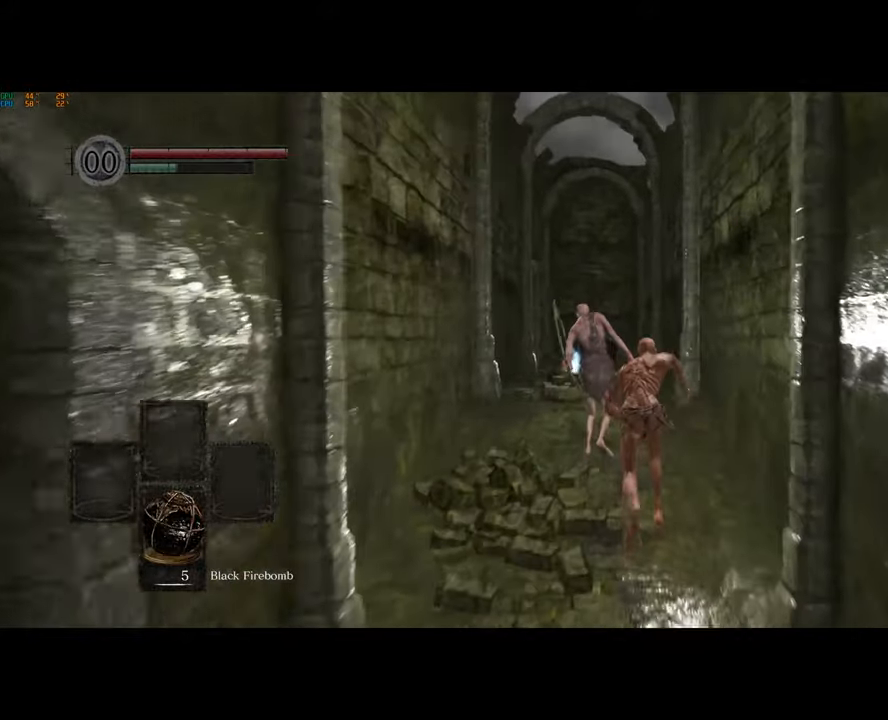
{"buttons": ["CIRCLE"], "left_stick": "up", "right_stick": "center", "events": []}
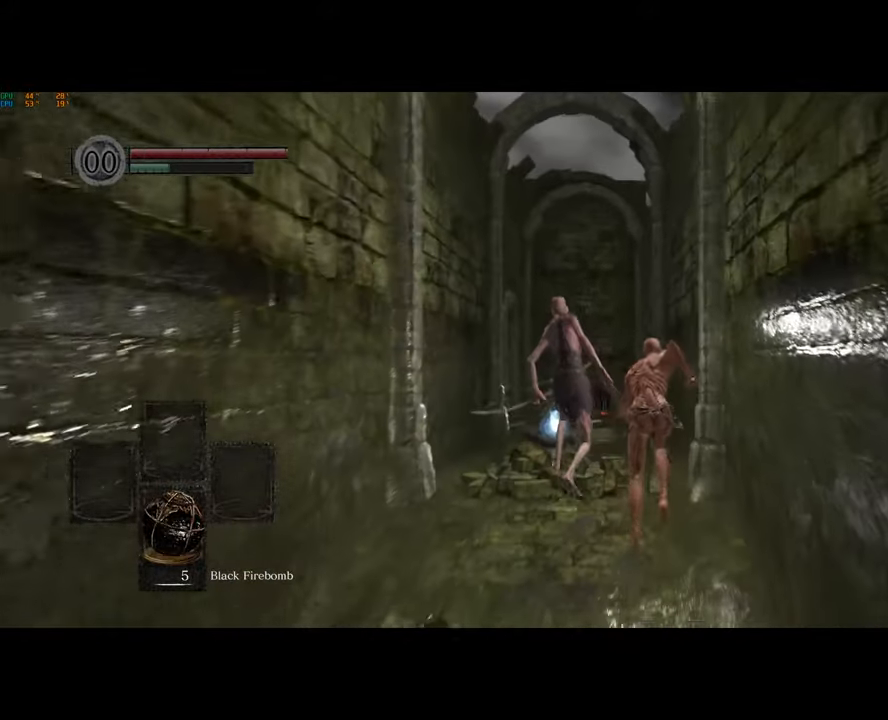
{"buttons": ["CIRCLE"], "left_stick": "up", "right_stick": "center", "events": []}
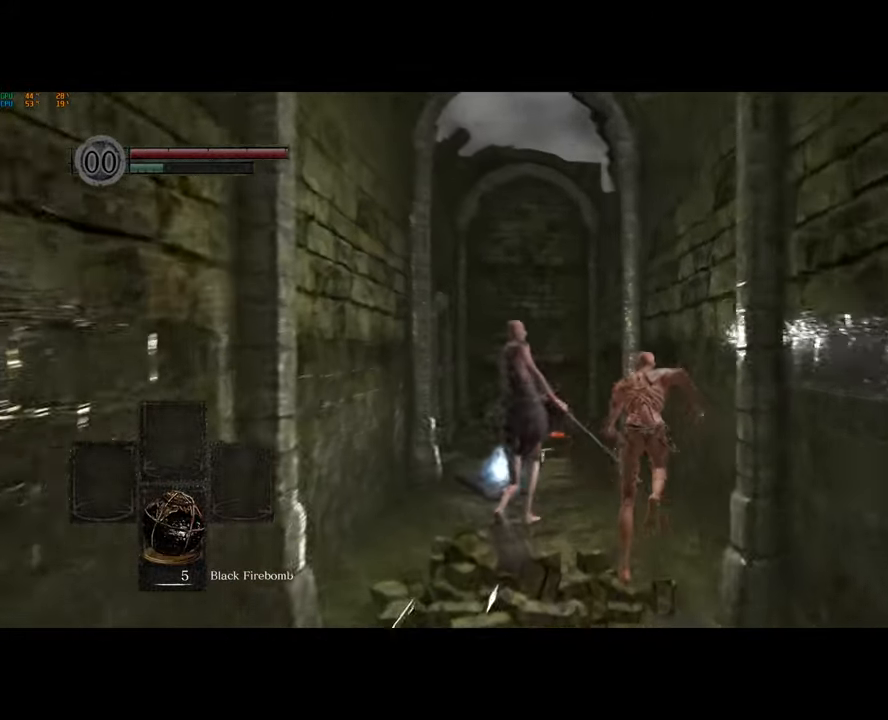
{"buttons": ["CIRCLE"], "left_stick": "up", "right_stick": "center", "events": []}
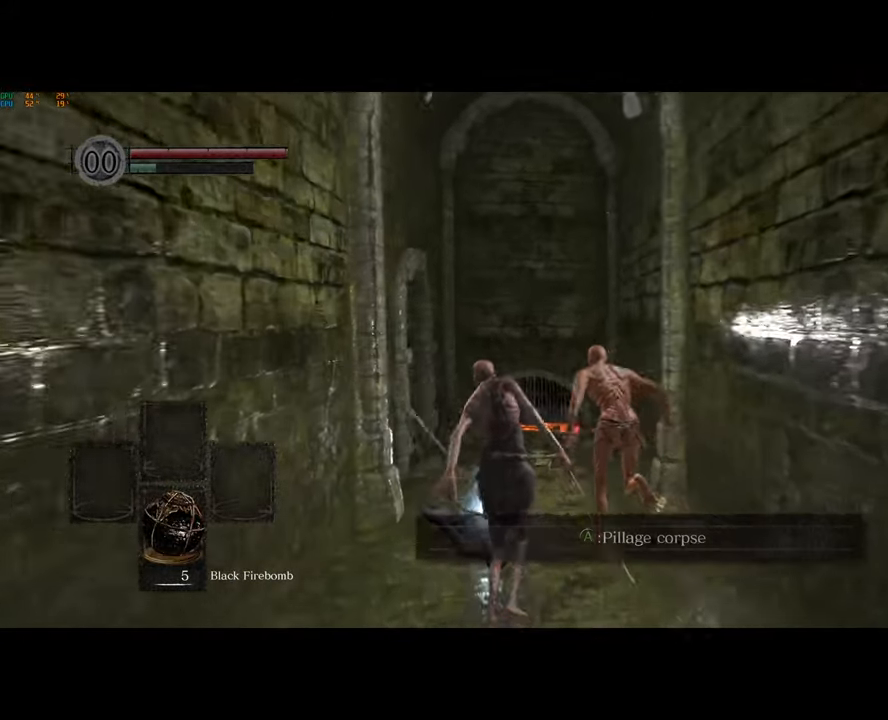
{"buttons": ["CIRCLE"], "left_stick": "up", "right_stick": "center", "events": []}
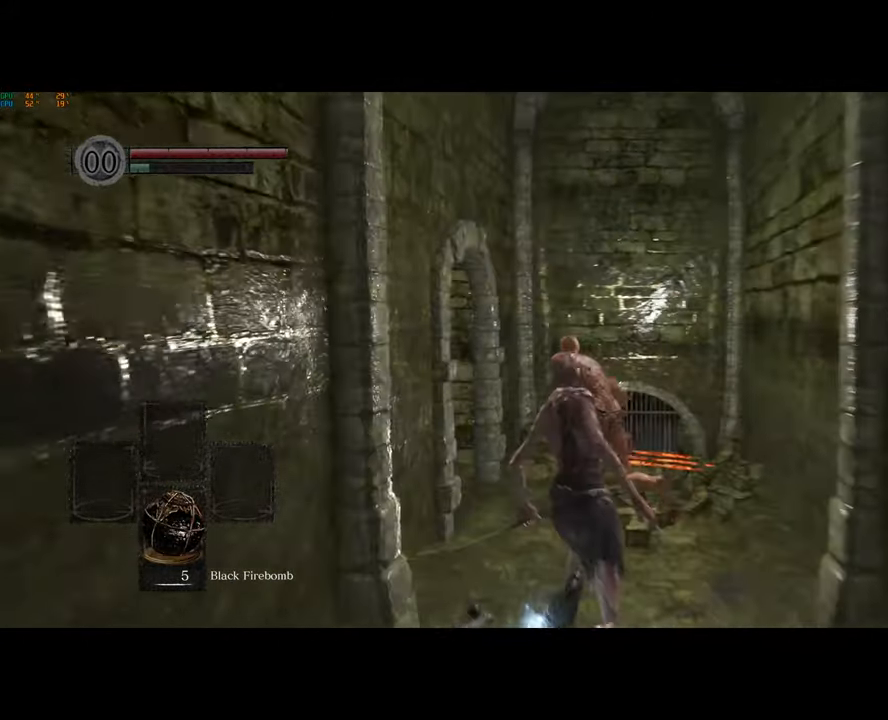
{"buttons": ["CIRCLE"], "left_stick": "up-left", "right_stick": "center", "events": [[183, "left_stick", "up-left"]]}
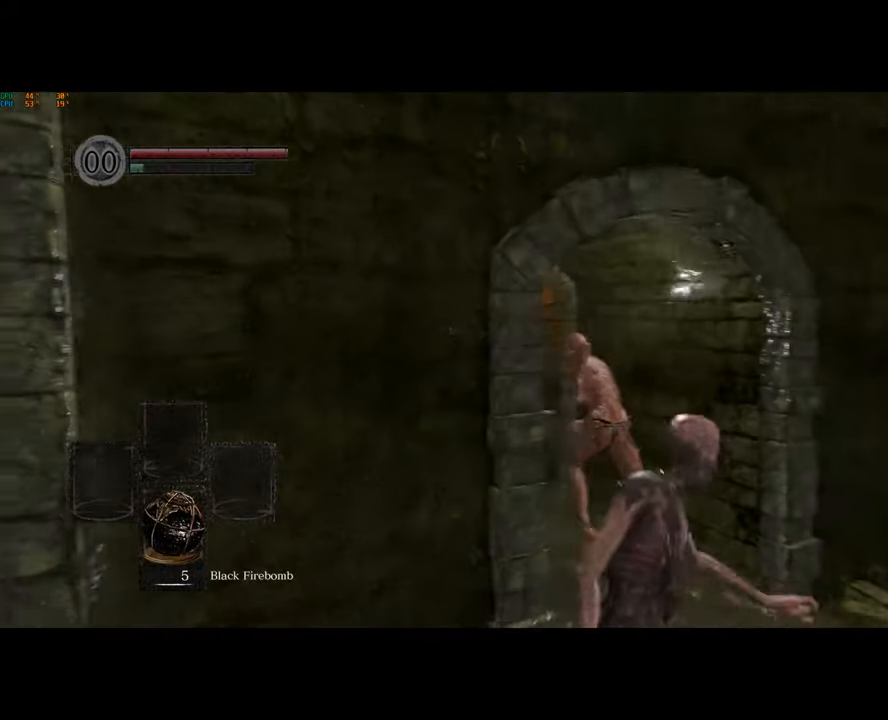
{"buttons": ["CIRCLE"], "left_stick": "up", "right_stick": "center", "events": [[267, "left_stick", "up"]]}
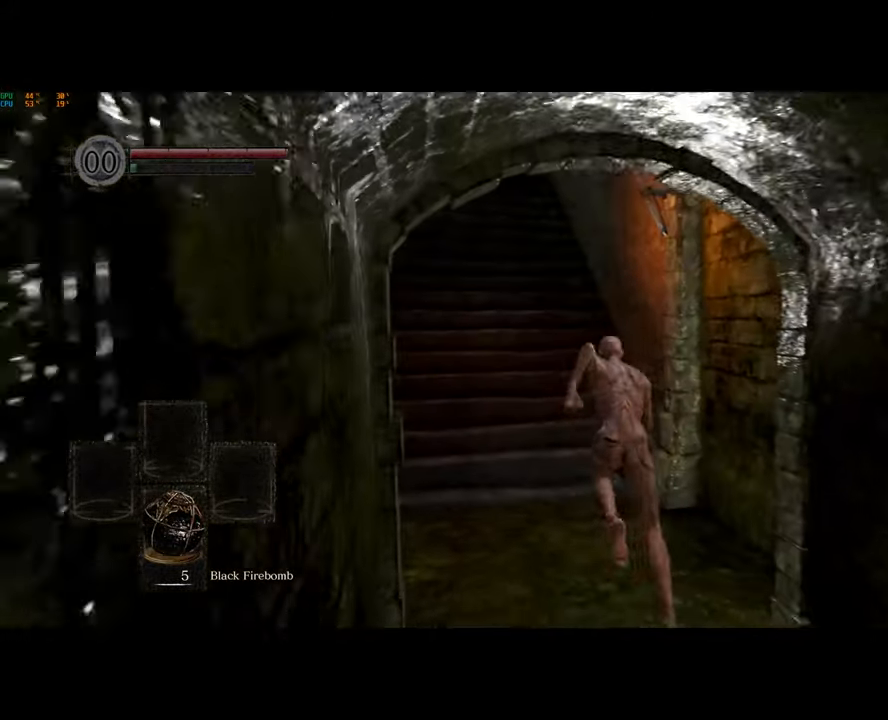
{"buttons": [], "left_stick": "up", "right_stick": "center", "events": [[283, "CIRCLE", "up"]]}
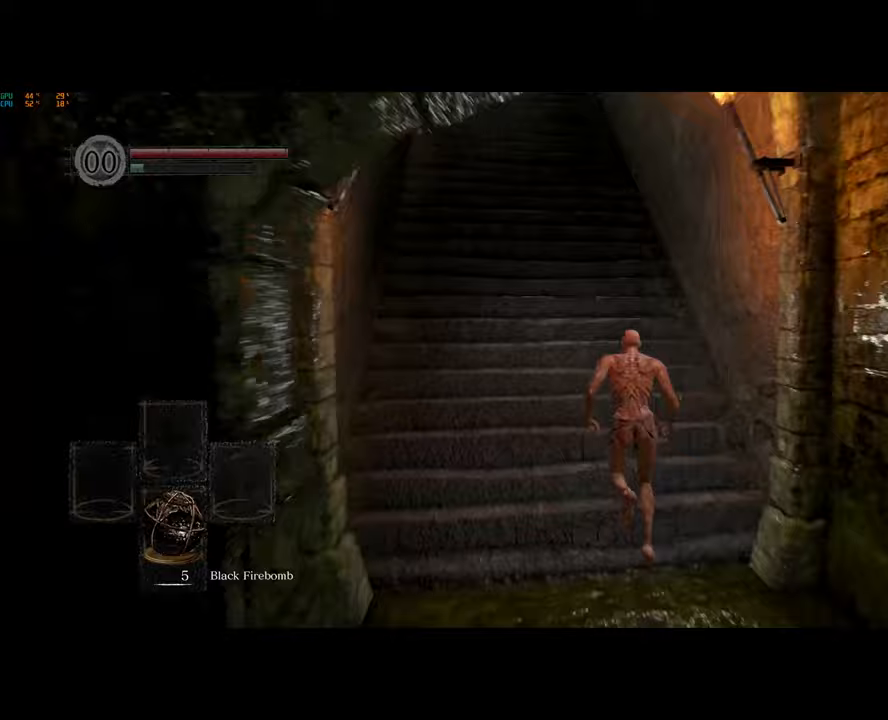
{"buttons": [], "left_stick": "up", "right_stick": "center", "events": [[50, "right_stick", "left"], [317, "right_stick", "center"]]}
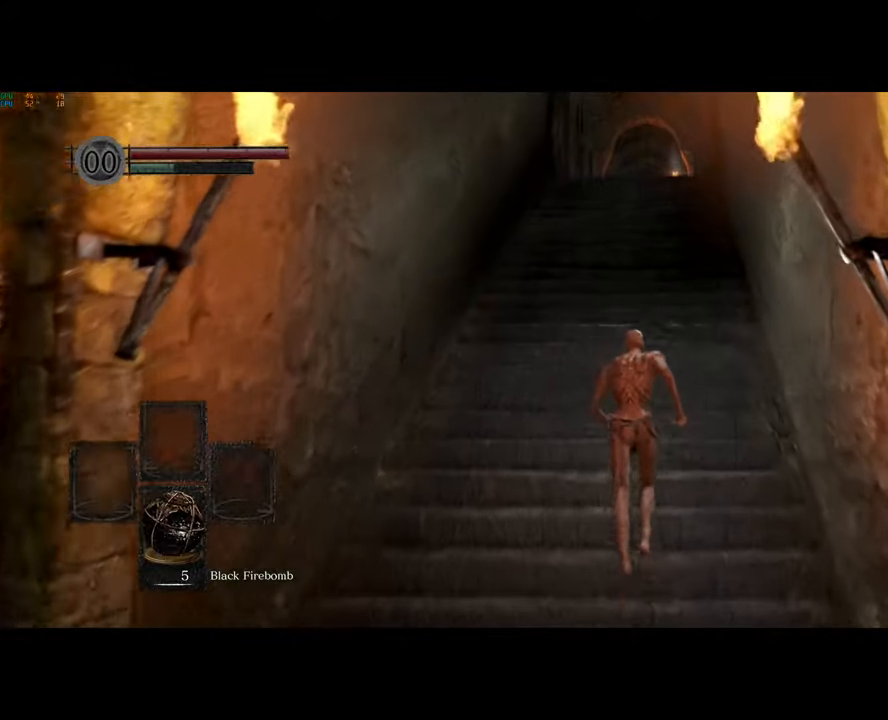
{"buttons": ["CIRCLE"], "left_stick": "up", "right_stick": "center", "events": [[400, "CIRCLE", "down"]]}
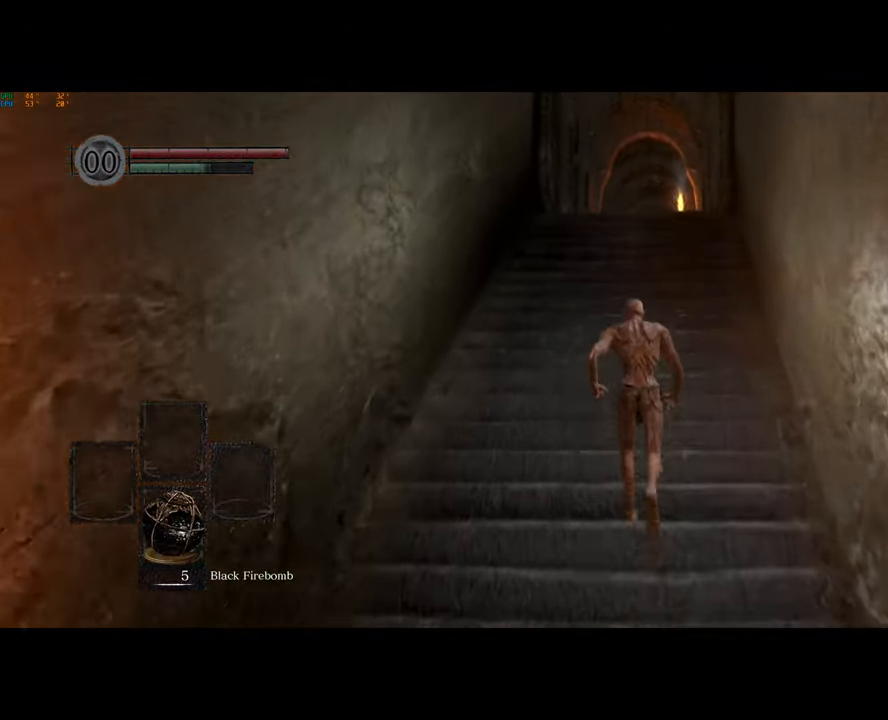
{"buttons": ["CIRCLE"], "left_stick": "up", "right_stick": "center", "events": []}
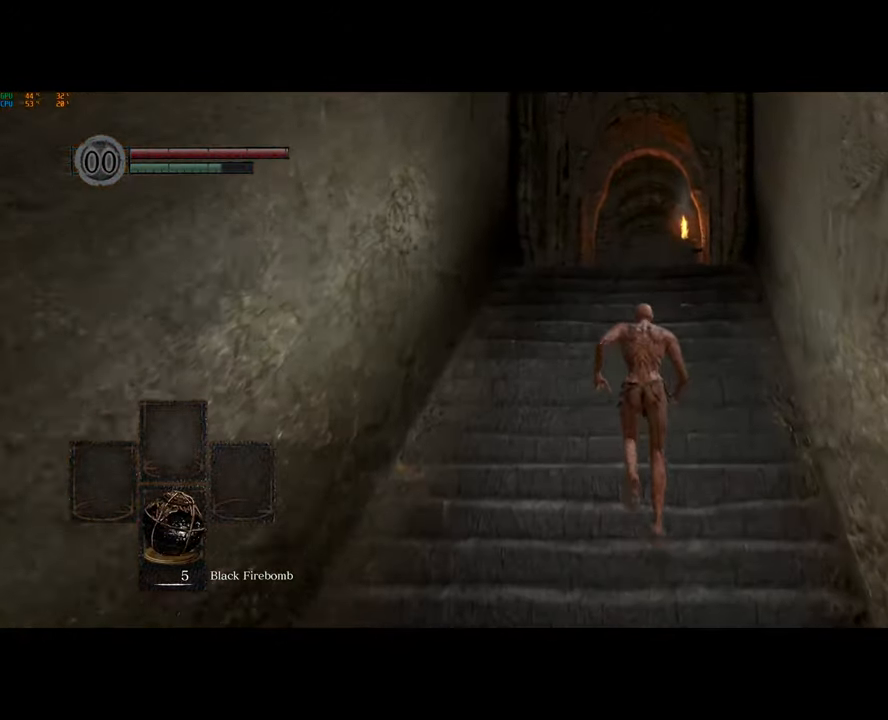
{"buttons": ["CIRCLE"], "left_stick": "up", "right_stick": "center", "events": []}
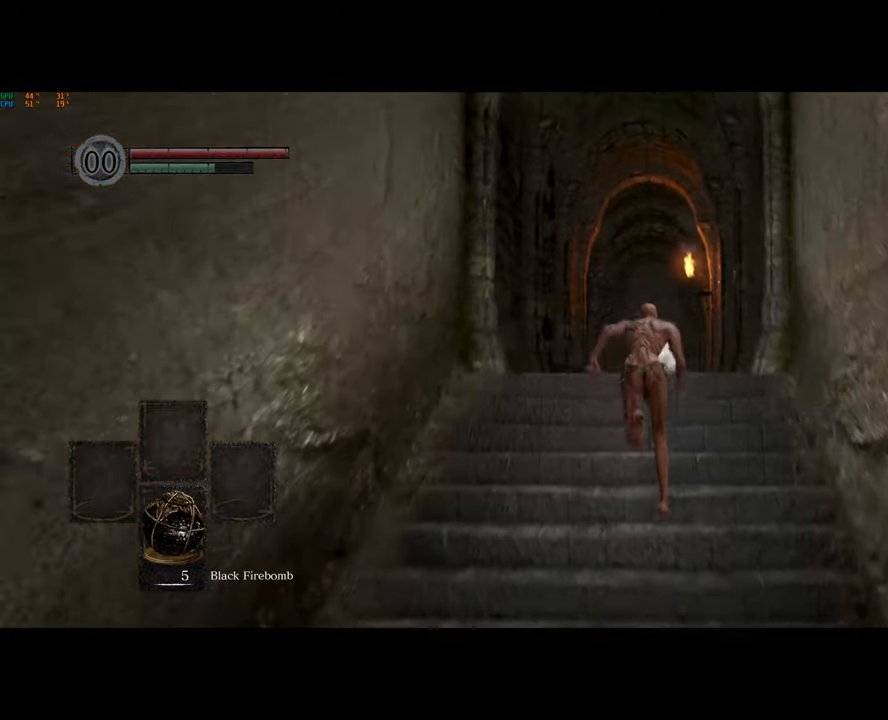
{"buttons": ["CIRCLE"], "left_stick": "up", "right_stick": "center", "events": []}
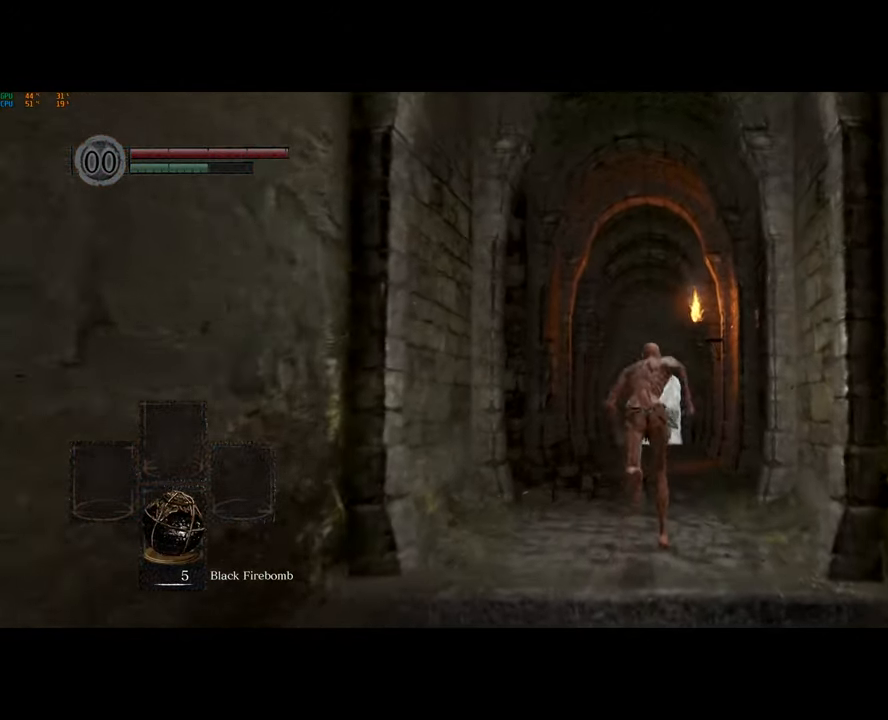
{"buttons": ["CIRCLE"], "left_stick": "up", "right_stick": "center", "events": []}
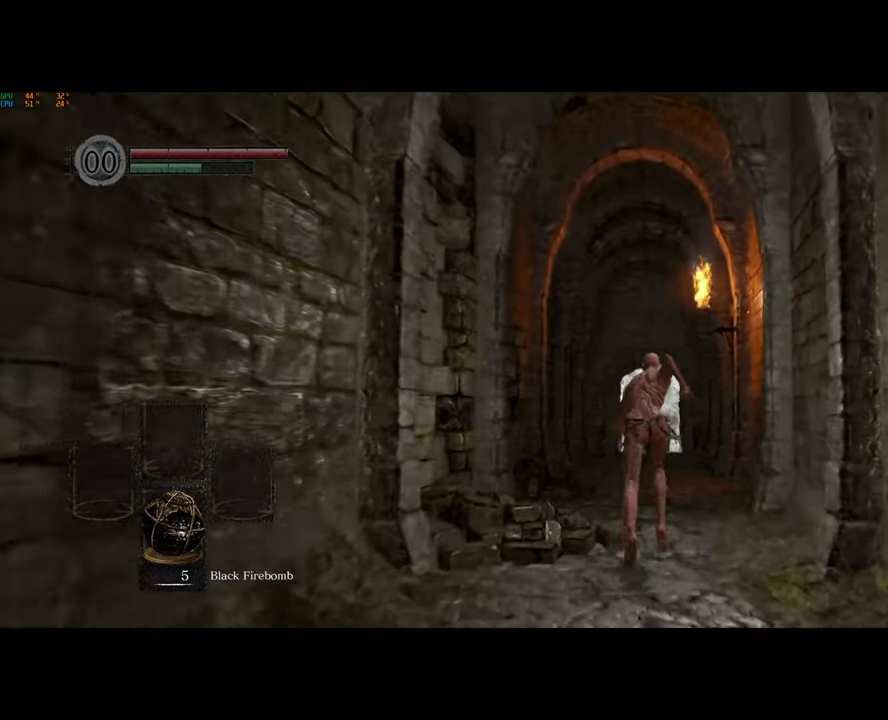
{"buttons": ["CIRCLE"], "left_stick": "up", "right_stick": "center", "events": []}
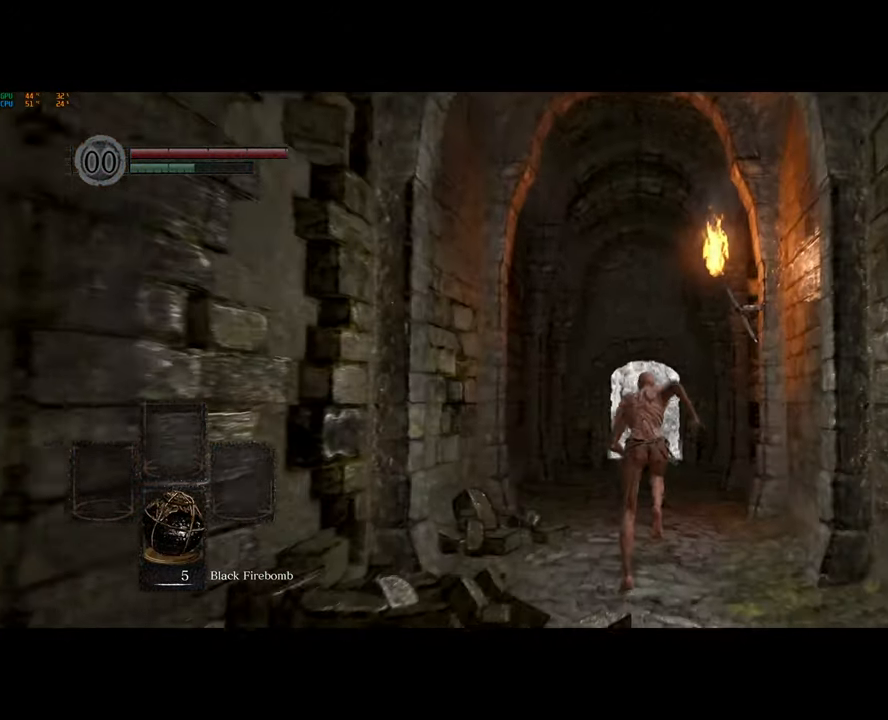
{"buttons": ["CIRCLE"], "left_stick": "up", "right_stick": "center", "events": []}
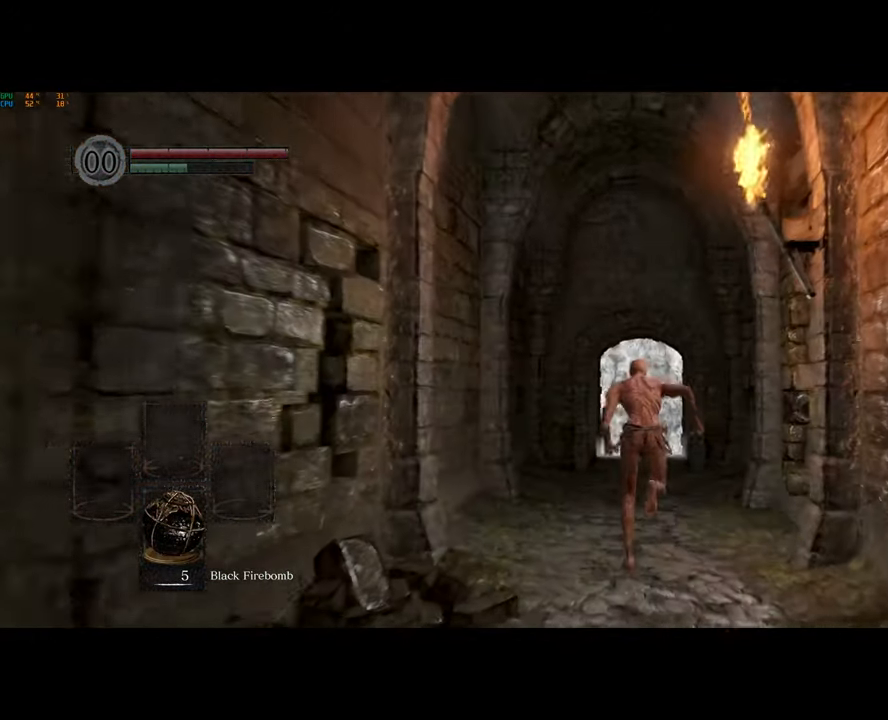
{"buttons": ["CIRCLE"], "left_stick": "up", "right_stick": "center", "events": []}
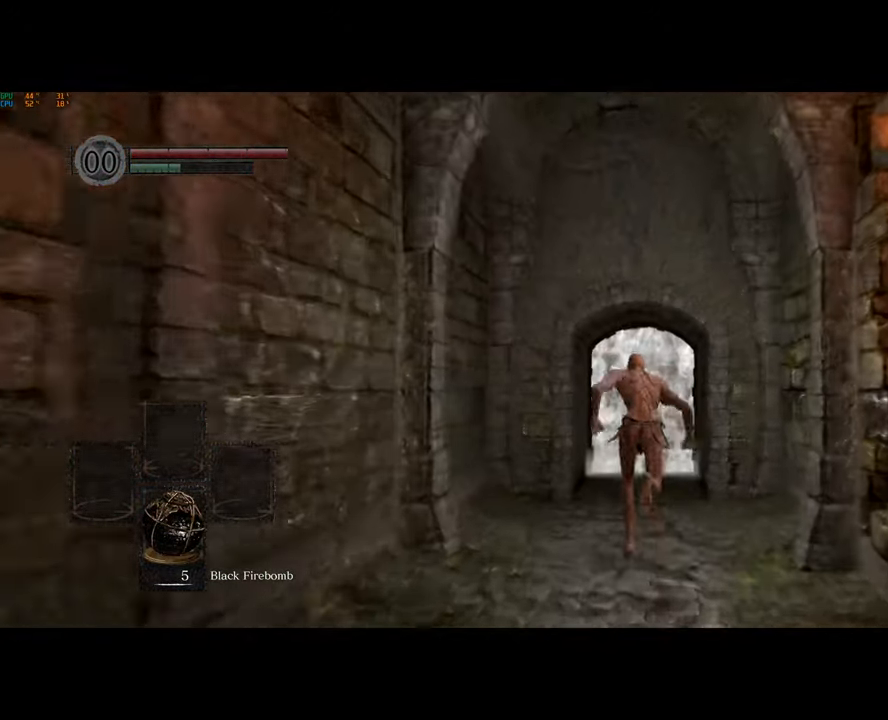
{"buttons": ["CIRCLE"], "left_stick": "up", "right_stick": "center", "events": []}
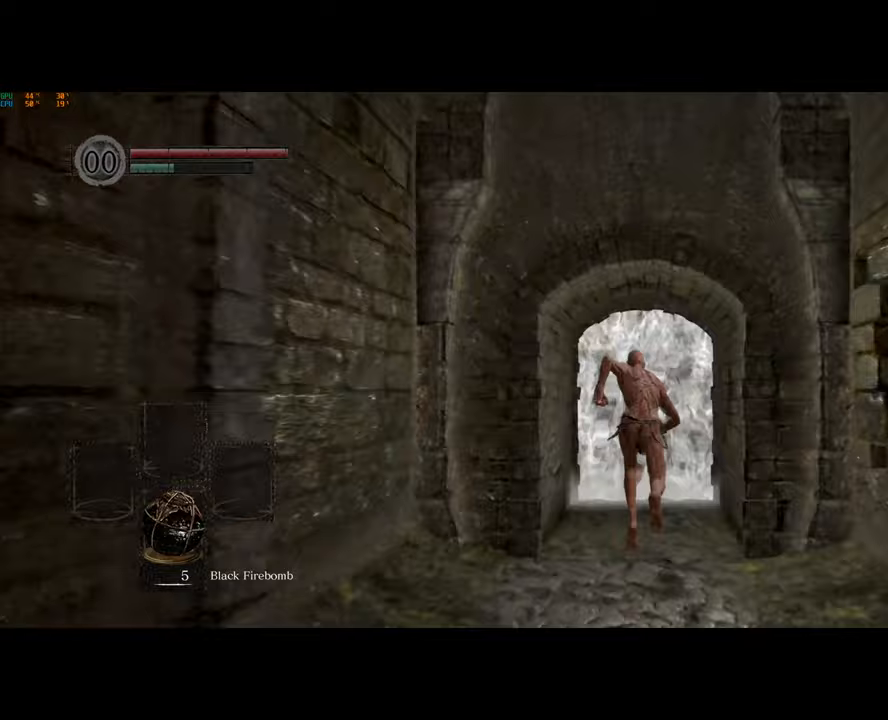
{"buttons": ["CIRCLE"], "left_stick": "up", "right_stick": "center", "events": []}
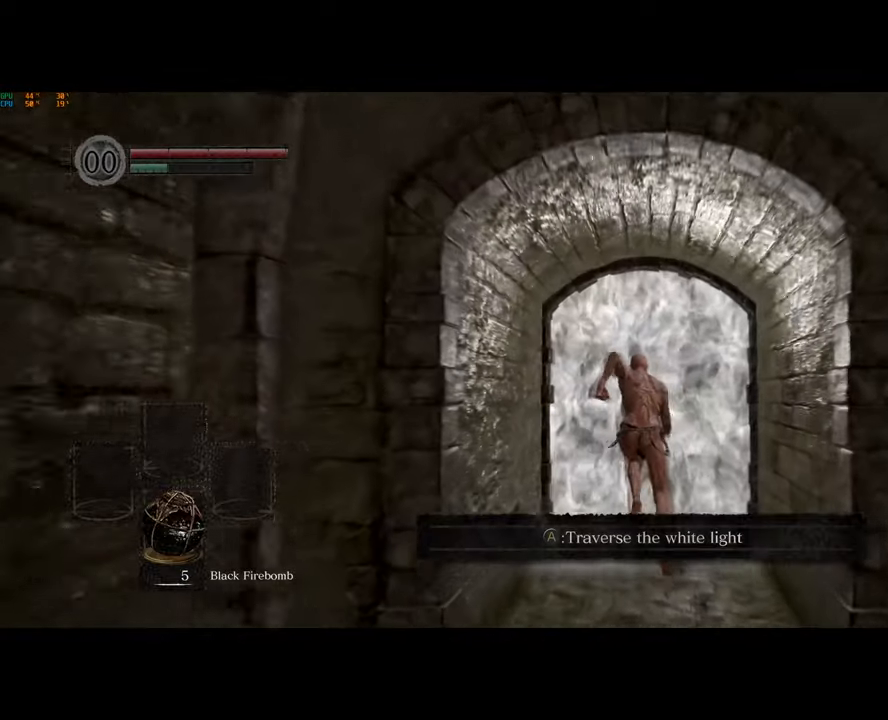
{"buttons": [], "left_stick": "center", "right_stick": "down", "events": [[83, "CIRCLE", "up"], [133, "CROSS", "down"], [217, "CROSS", "up"], [267, "CROSS", "down"], [333, "left_stick", "center"], [350, "CROSS", "up"], [483, "right_stick", "down"]]}
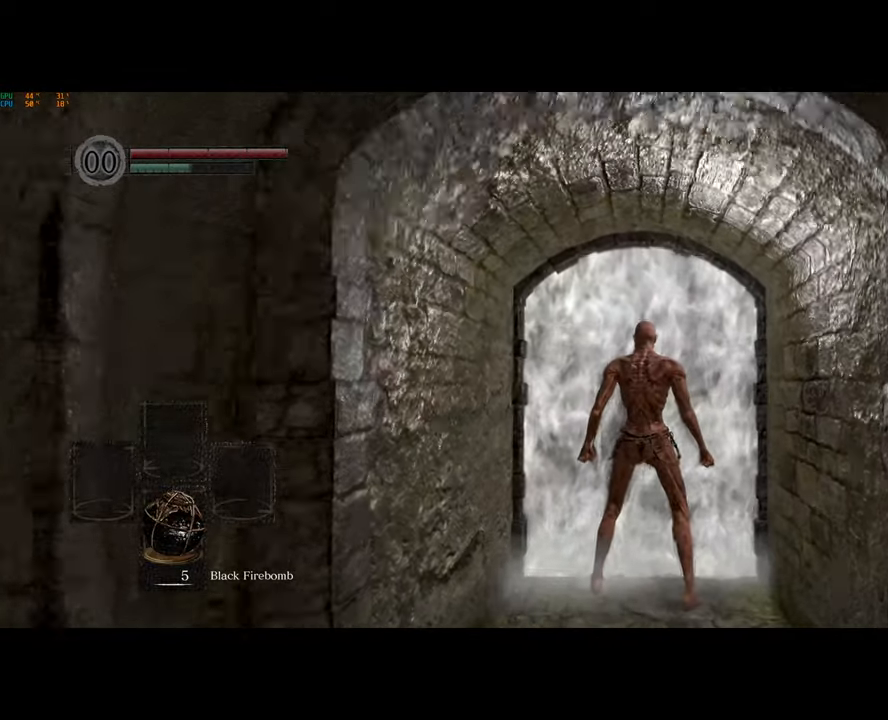
{"buttons": [], "left_stick": "center", "right_stick": "center", "events": [[117, "DPAD_DOWN", "down"], [133, "right_stick", "center"], [217, "DPAD_DOWN", "up"]]}
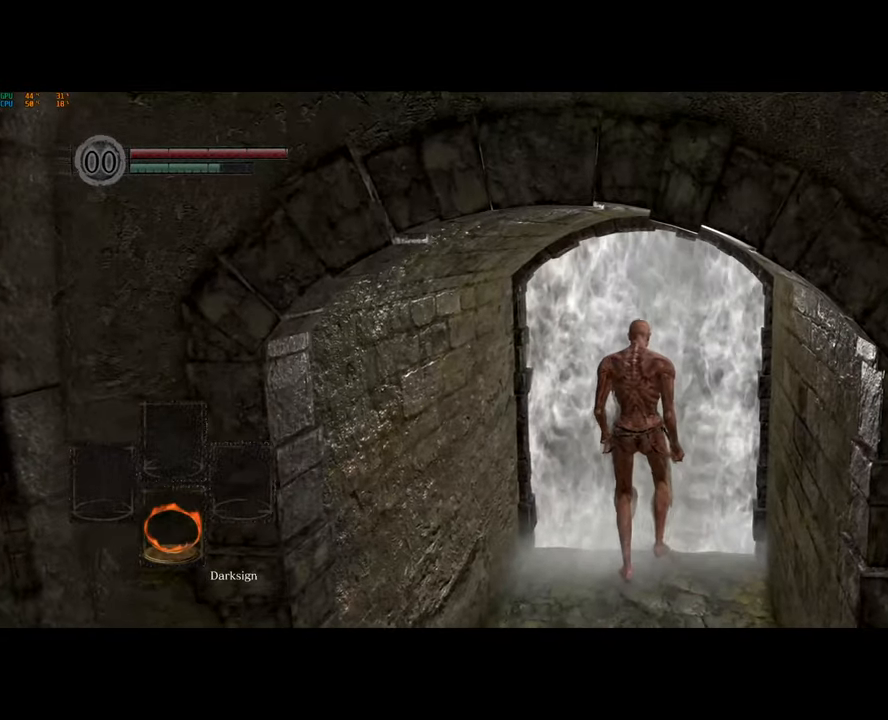
{"buttons": ["CIRCLE"], "left_stick": "up", "right_stick": "center", "events": [[50, "right_stick", "down-left"], [133, "right_stick", "center"], [417, "CIRCLE", "down"], [417, "left_stick", "up"]]}
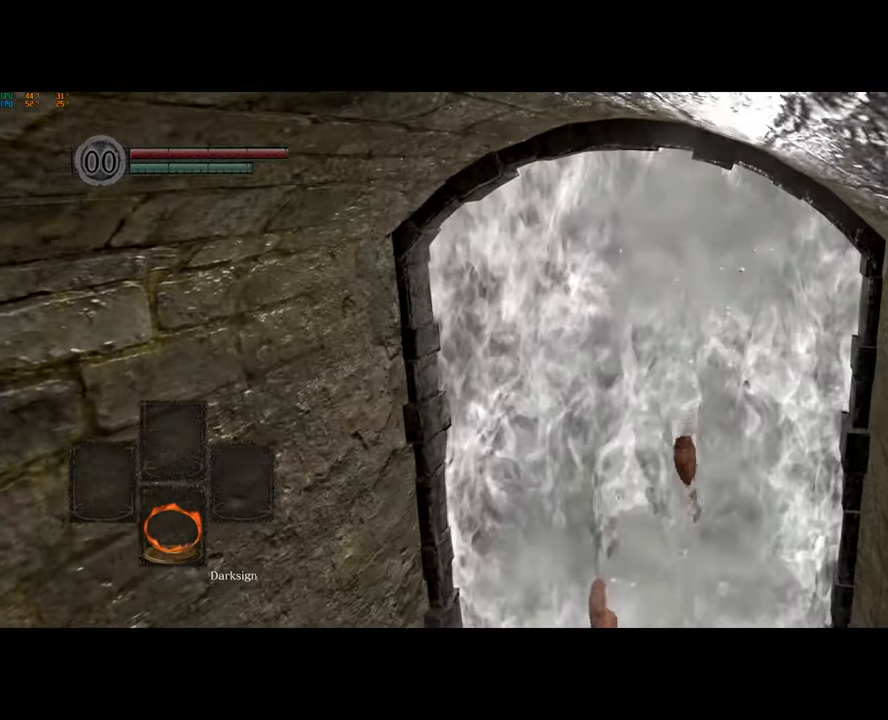
{"buttons": ["CIRCLE"], "left_stick": "up", "right_stick": "center", "events": []}
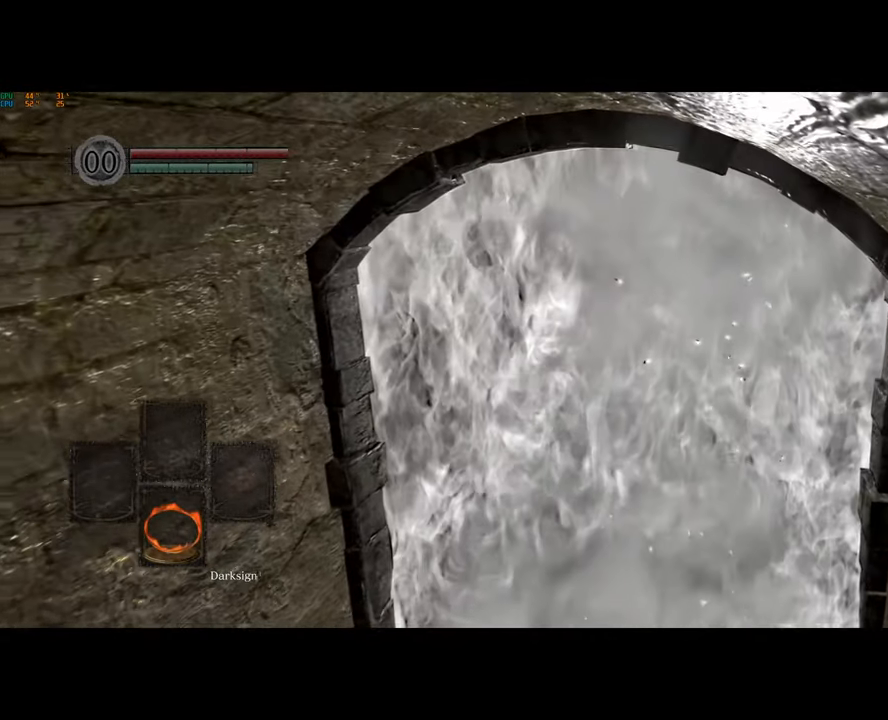
{"buttons": ["CIRCLE"], "left_stick": "up", "right_stick": "center", "events": []}
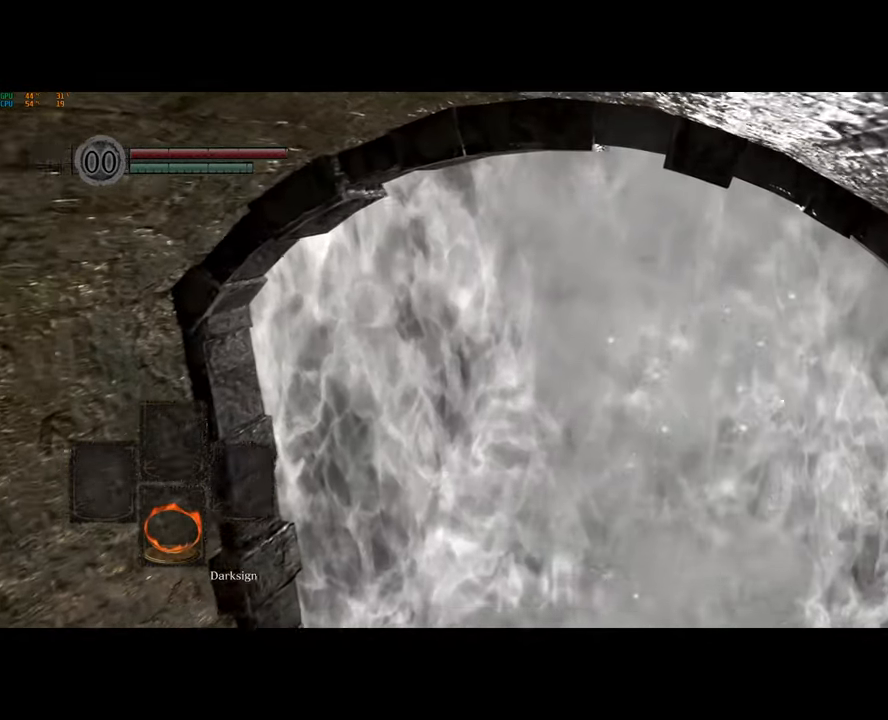
{"buttons": ["CIRCLE"], "left_stick": "up", "right_stick": "center", "events": []}